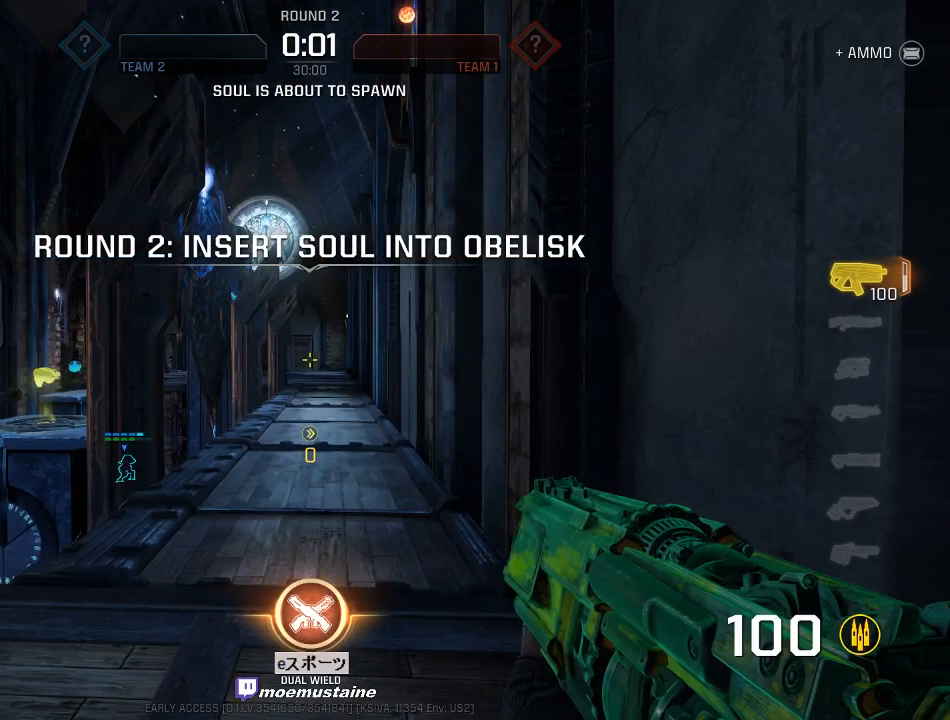
Gameplay with keyboard and mouse; each line is a JSON object with the keys and mouse buttons held at the frame after it. "events" lists presses ("down") and releases ("up") of "a", "caps_lock", "d", "e", "f", "q", "r", "s", "shift", "space", "tab", "w", "mouse_left", "mouse_wheel", "mouse_right", "mouse_mb4" and "mouse_mb5" between this image and that frame as [ms after this image, input, new state], when the widget could be followed in between. "mouse_left", "mouse_wheel", "mouse_right", "mouse_mb4", "mouse_mb5" = the "left", "wheel", "right", "mb4", "mb5" buttons of the "mouse" list. No other keys are recorded. "wheel" means that the mouse wheel is clicked or scrolled. Mouse movement is not recorded.
{"keys": ["w"], "mouse": [], "events": [[167, "a", "down"], [167, "w", "down"], [483, "a", "up"]]}
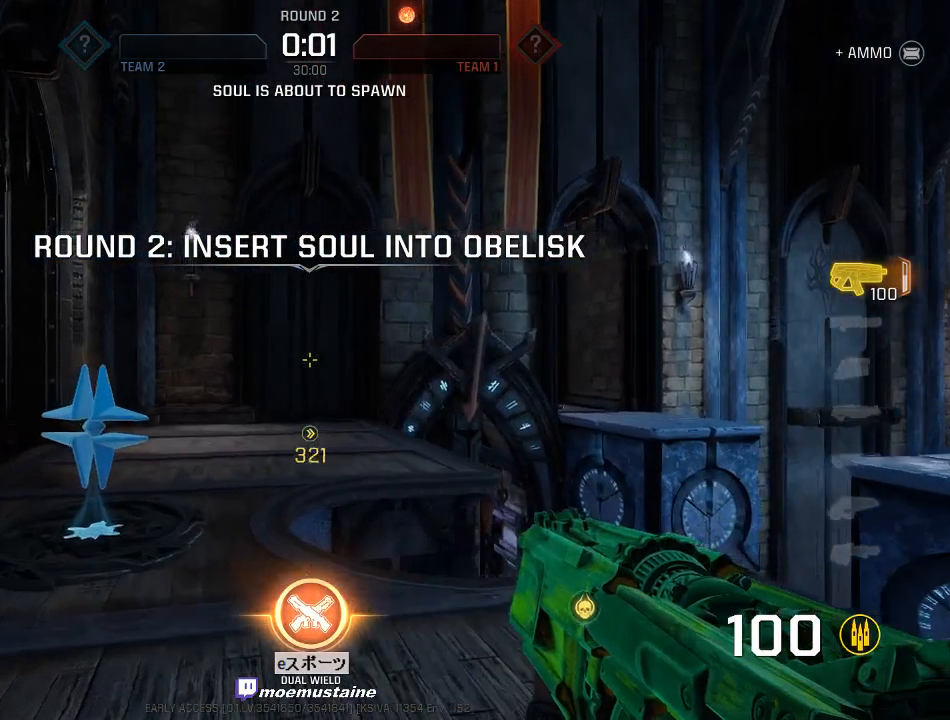
{"keys": ["a", "w"], "mouse": [], "events": [[67, "a", "down"], [200, "w", "up"], [317, "w", "down"]]}
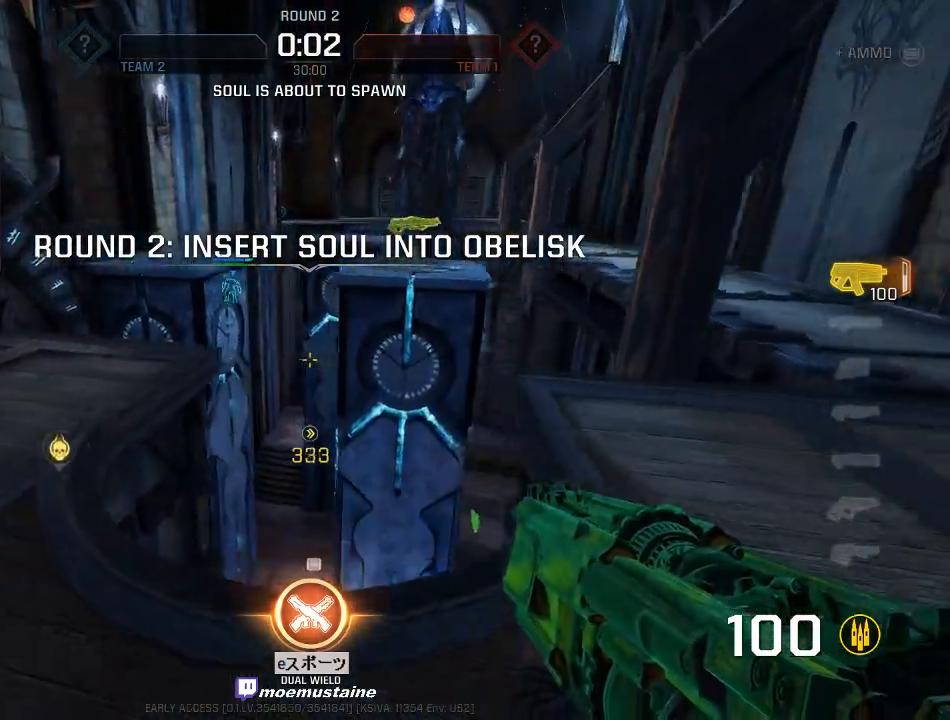
{"keys": ["w"], "mouse": [], "events": [[33, "a", "up"], [100, "a", "down"], [267, "a", "up"]]}
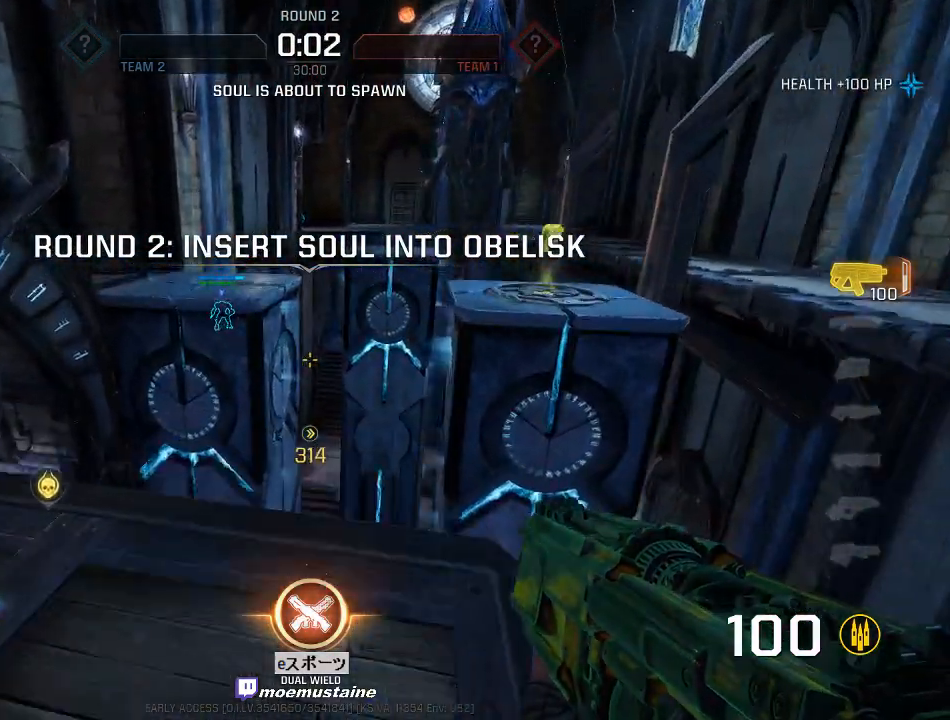
{"keys": ["a", "w"], "mouse": [], "events": [[183, "a", "down"], [267, "mouse_right", "down"], [367, "mouse_right", "up"]]}
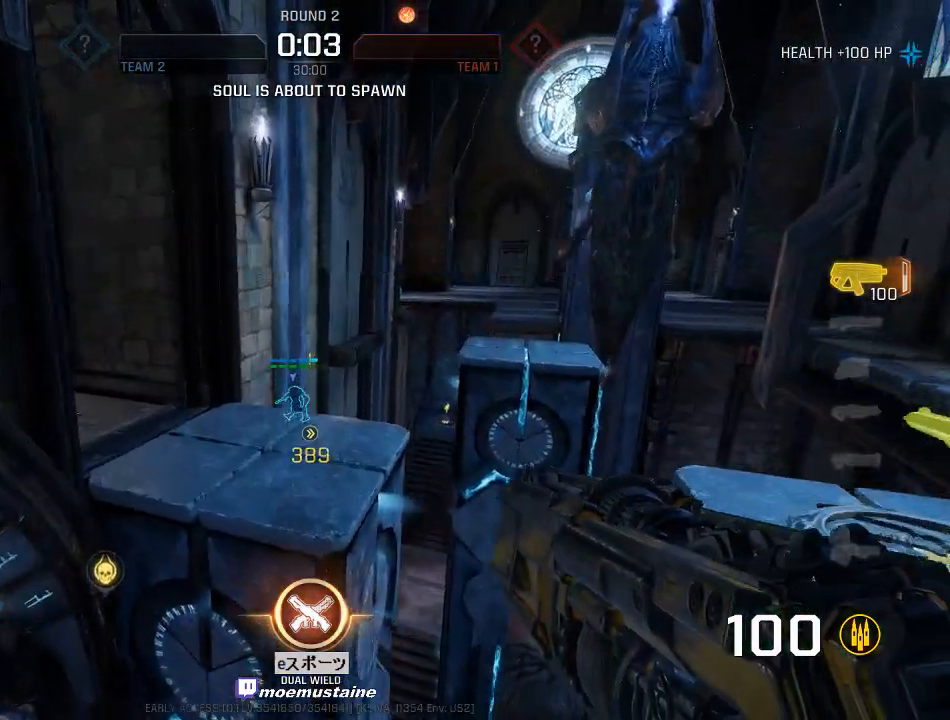
{"keys": ["a", "w"], "mouse": [], "events": []}
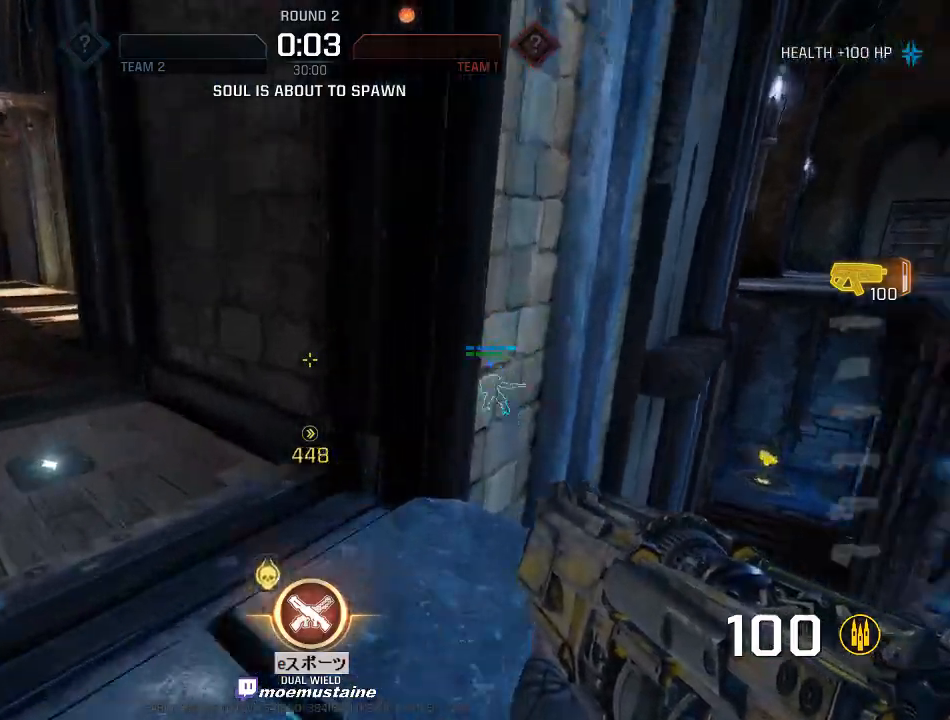
{"keys": ["a", "w"], "mouse": [], "events": [[83, "mouse_right", "down"], [150, "mouse_right", "up"]]}
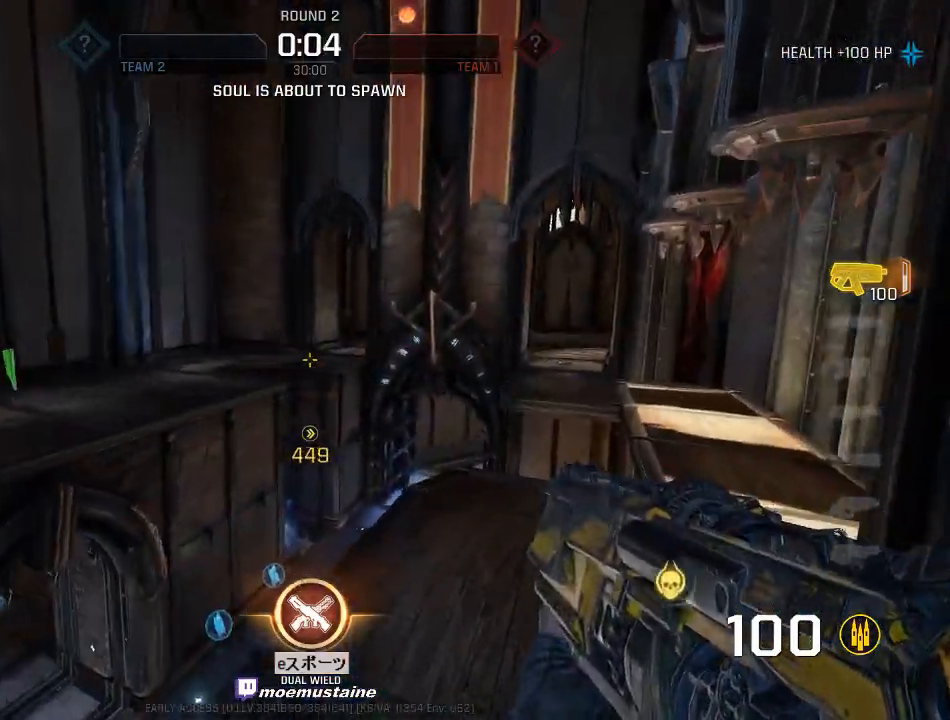
{"keys": ["a", "w"], "mouse": ["right"], "events": [[483, "mouse_right", "down"]]}
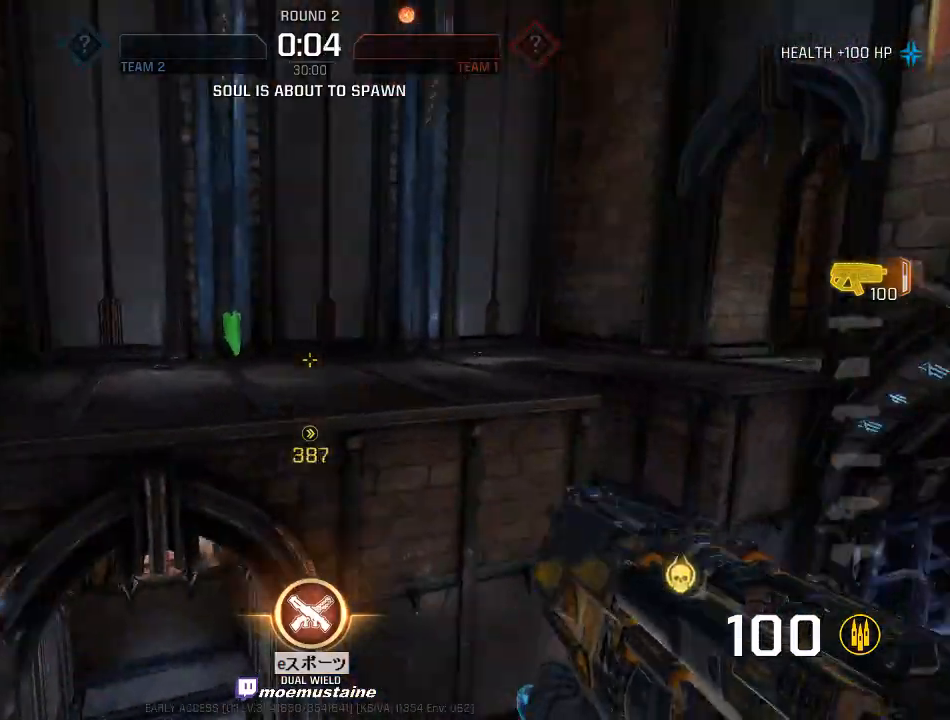
{"keys": ["a", "w"], "mouse": [], "events": [[67, "mouse_right", "up"]]}
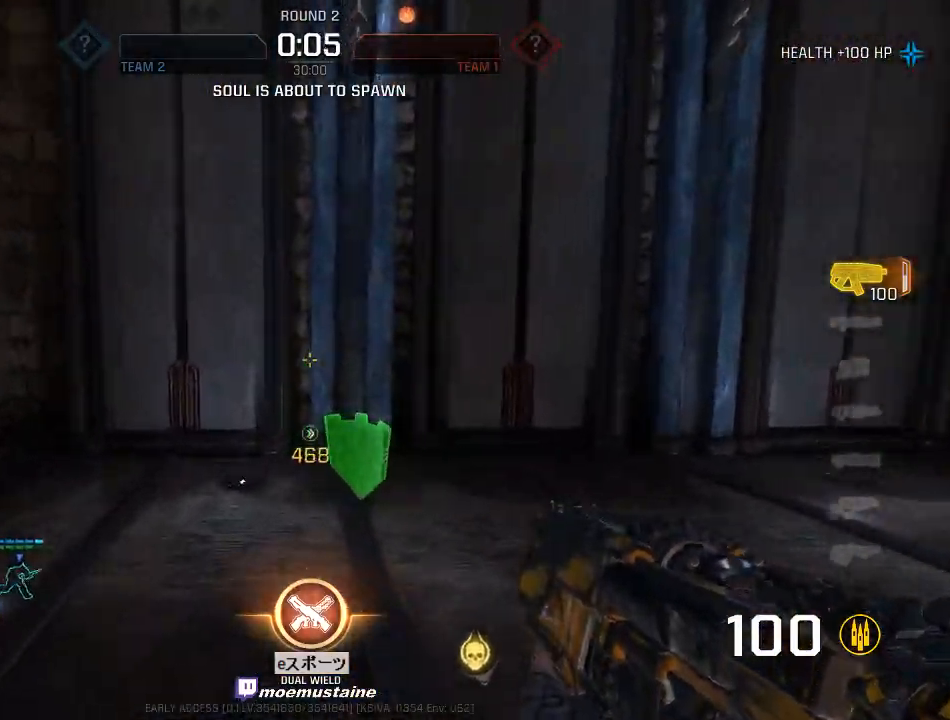
{"keys": ["d", "w"], "mouse": [], "events": [[50, "a", "up"], [100, "d", "down"], [250, "a", "down"], [250, "d", "up"], [417, "d", "down"], [450, "a", "up"]]}
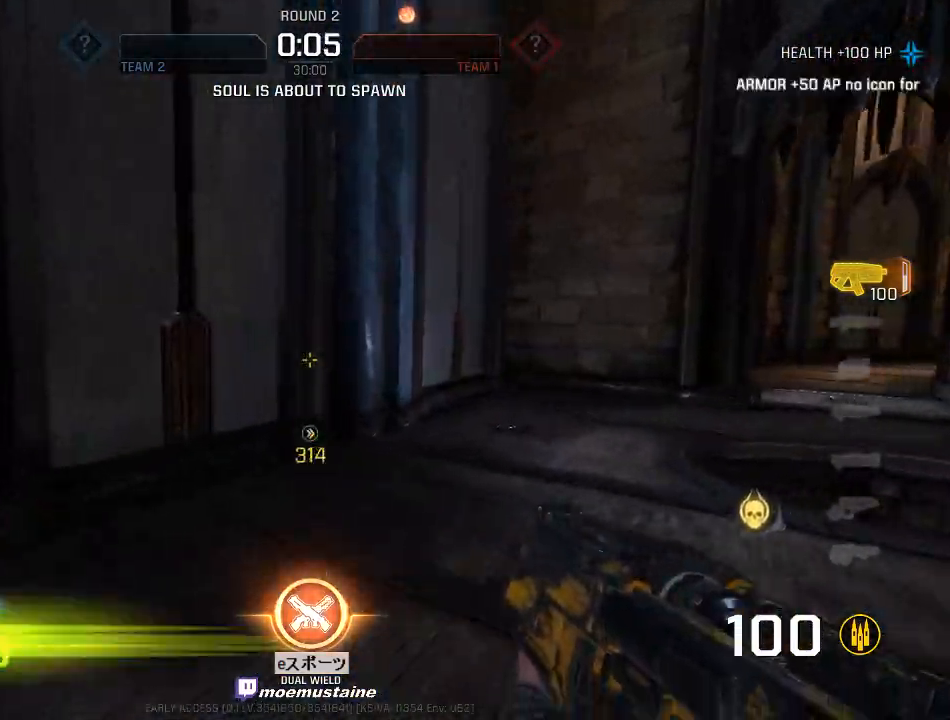
{"keys": ["a", "w"], "mouse": ["right"], "events": [[117, "d", "up"], [350, "a", "down"], [483, "mouse_right", "down"]]}
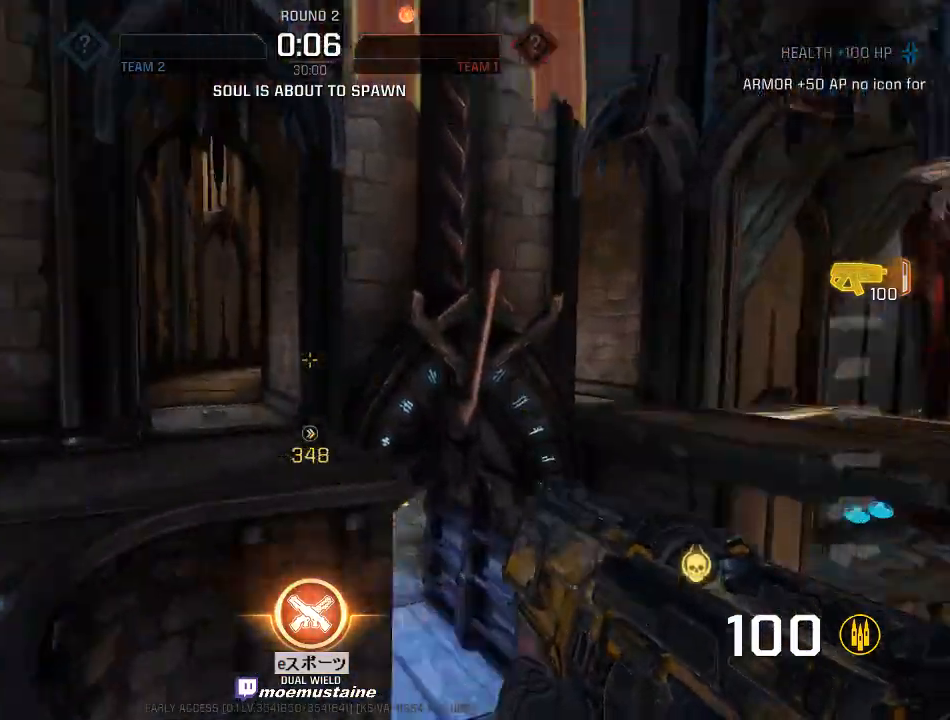
{"keys": ["a", "w"], "mouse": [], "events": [[83, "mouse_right", "up"], [250, "d", "down"], [300, "a", "up"], [433, "a", "down"], [450, "d", "up"]]}
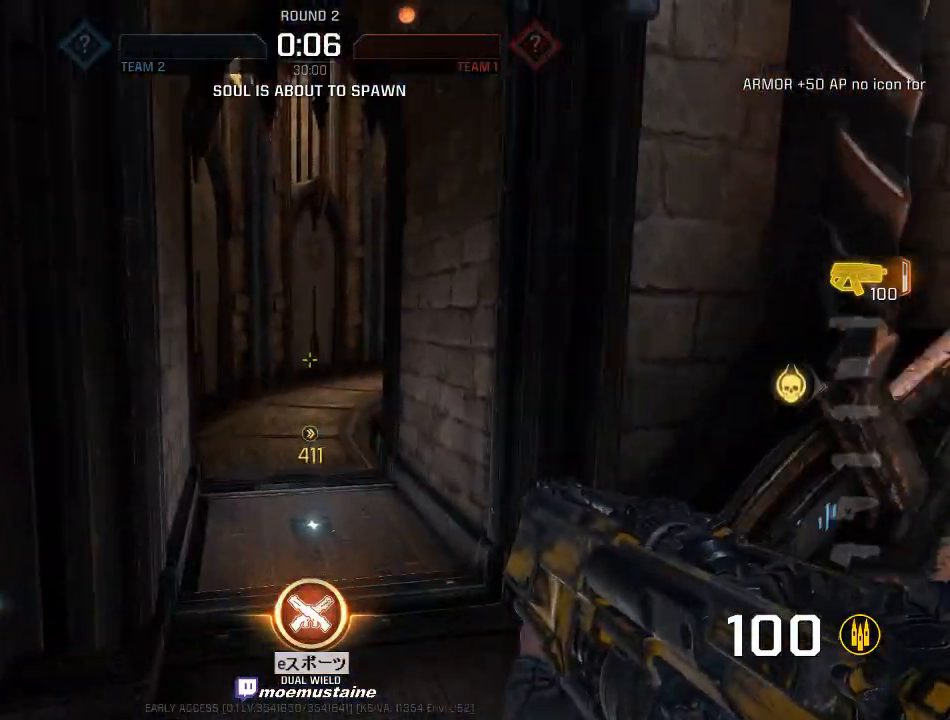
{"keys": ["d", "w"], "mouse": [], "events": [[83, "d", "down"], [117, "a", "up"], [117, "mouse_right", "down"], [267, "mouse_right", "up"]]}
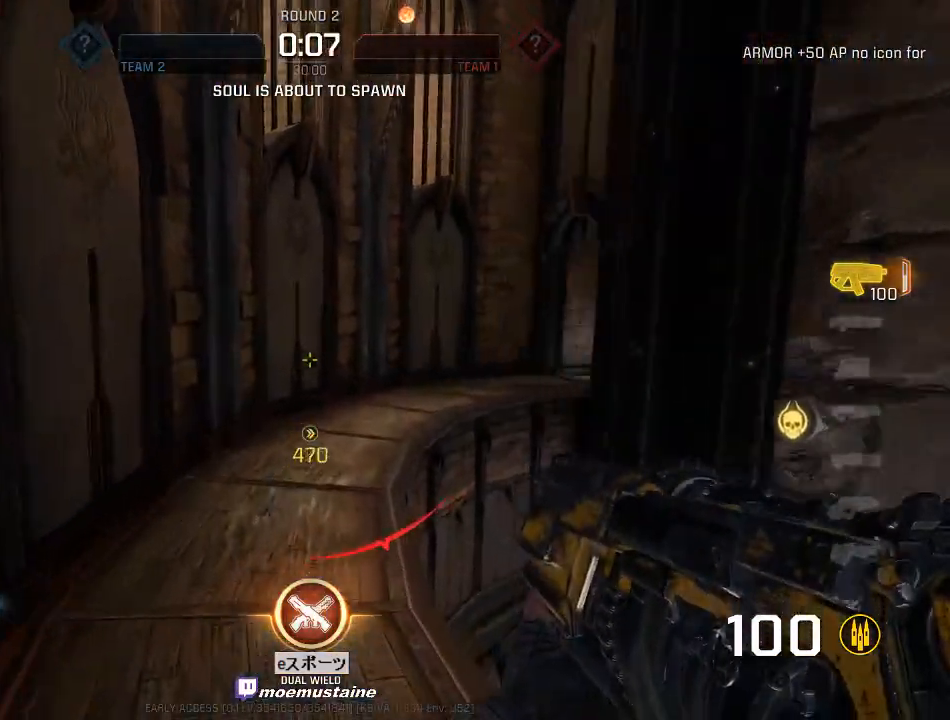
{"keys": ["d", "w"], "mouse": [], "events": [[383, "mouse_right", "down"], [467, "mouse_right", "up"]]}
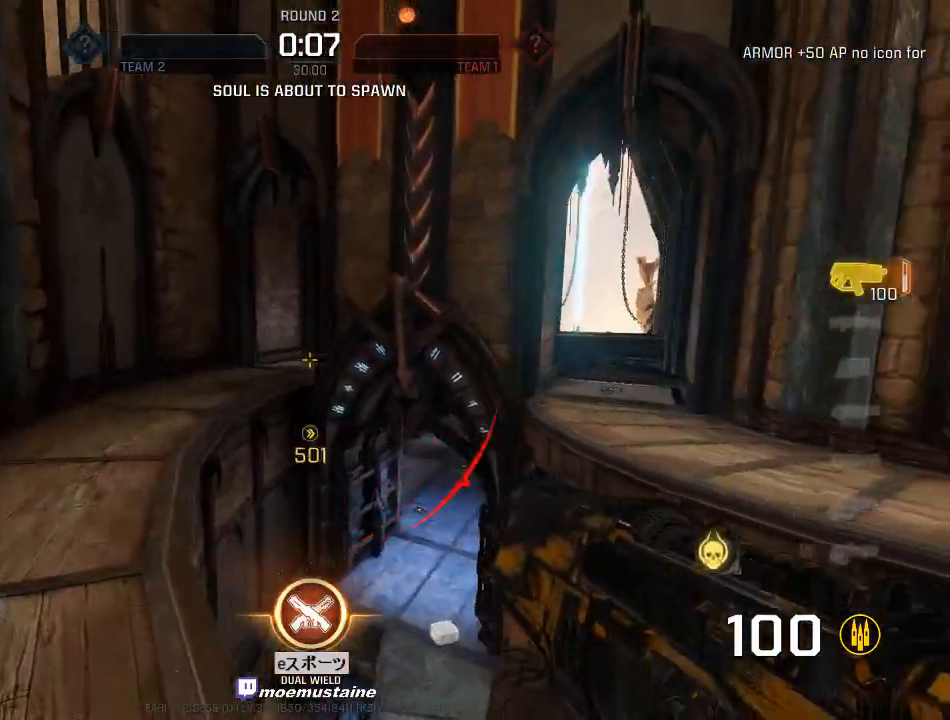
{"keys": ["d", "w"], "mouse": [], "events": []}
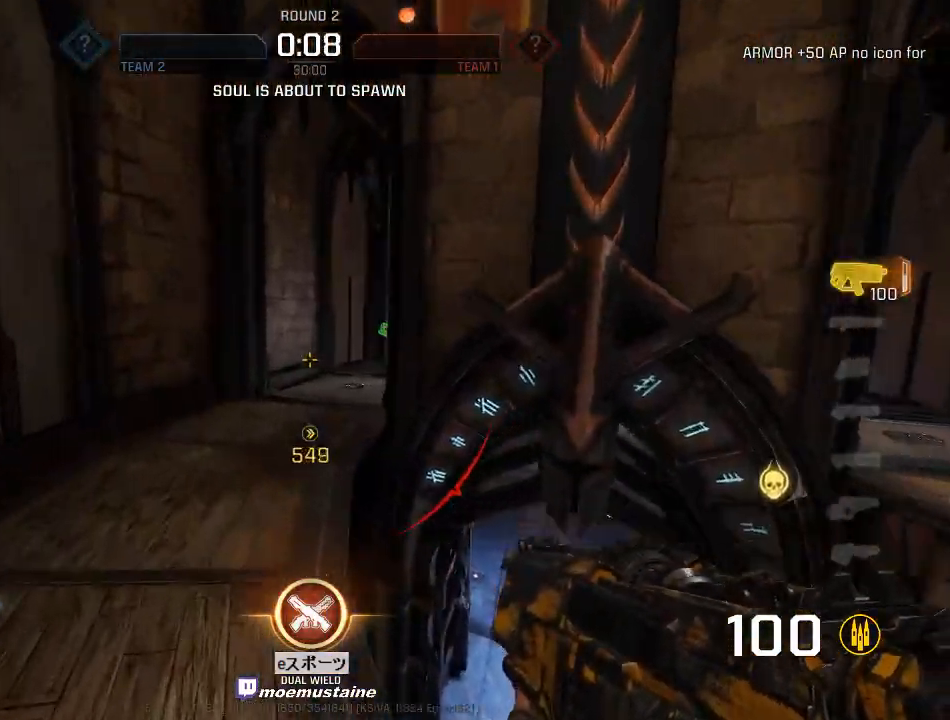
{"keys": ["d", "w"], "mouse": [], "events": [[117, "mouse_right", "down"], [250, "mouse_right", "up"]]}
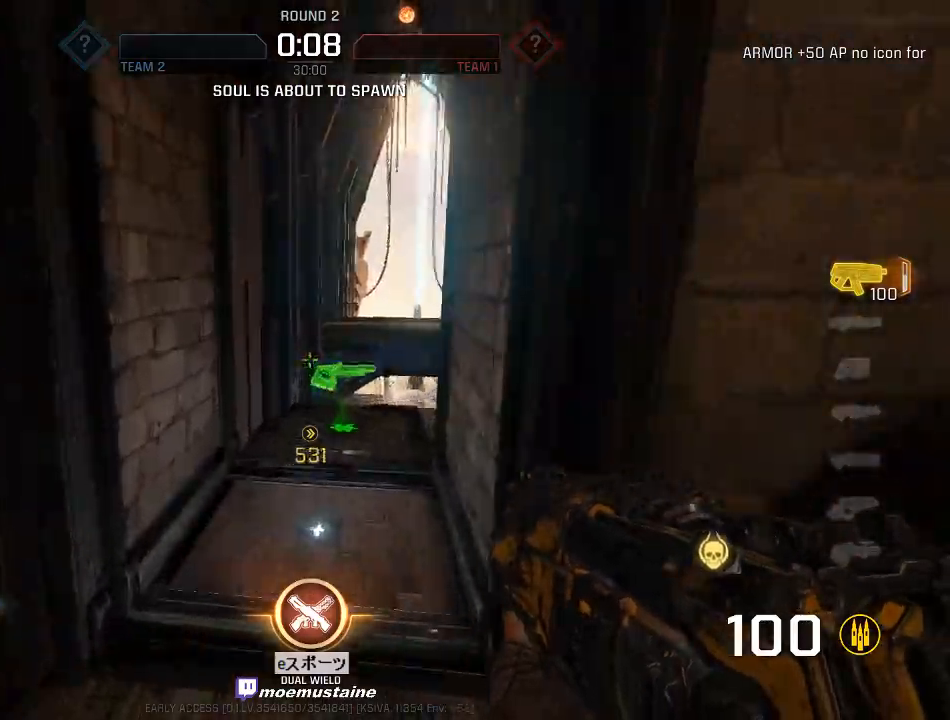
{"keys": ["a", "w"], "mouse": [], "events": [[417, "a", "down"], [433, "d", "up"]]}
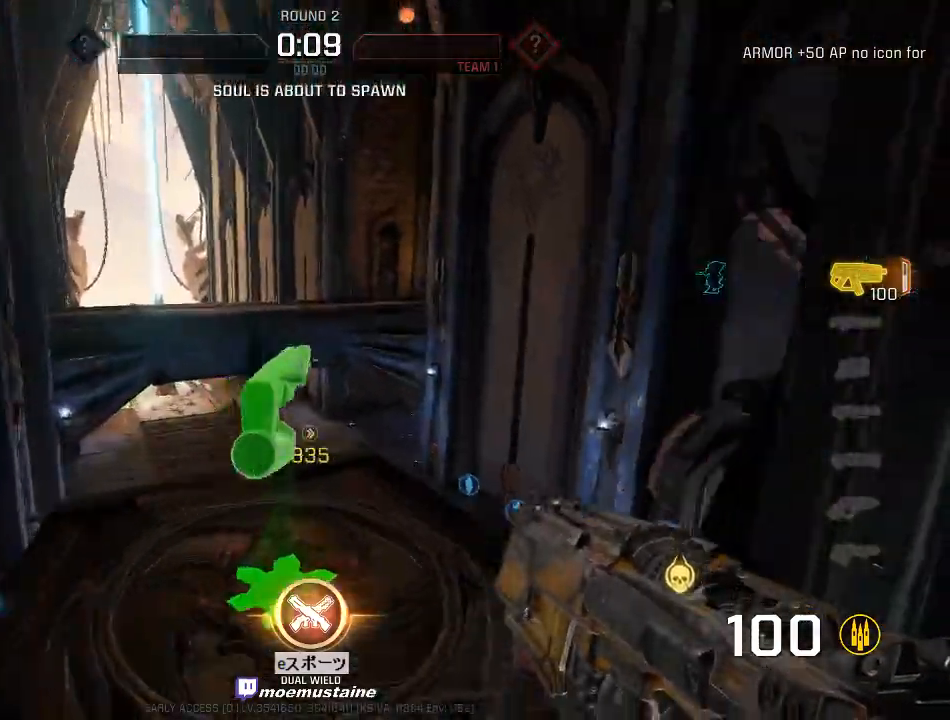
{"keys": ["w"], "mouse": [], "events": [[50, "d", "down"], [83, "a", "up"], [133, "w", "up"], [383, "w", "down"], [467, "d", "up"]]}
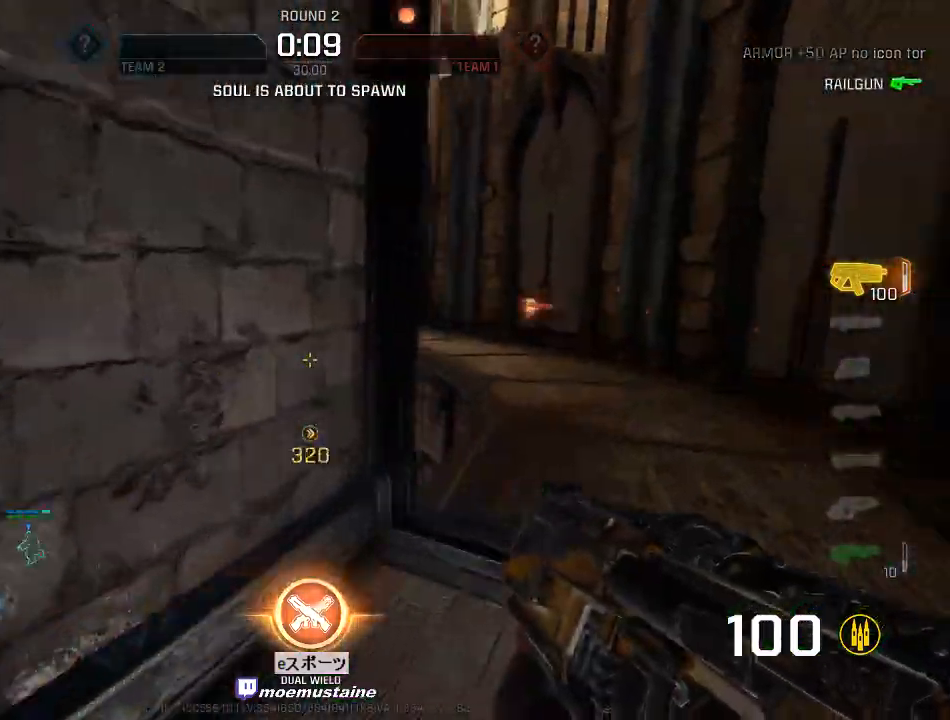
{"keys": ["a", "s"], "mouse": [], "events": [[17, "f", "down"], [100, "f", "up"], [150, "d", "down"], [183, "w", "up"], [317, "w", "down"], [367, "d", "up"], [383, "a", "down"], [450, "w", "up"], [483, "s", "down"]]}
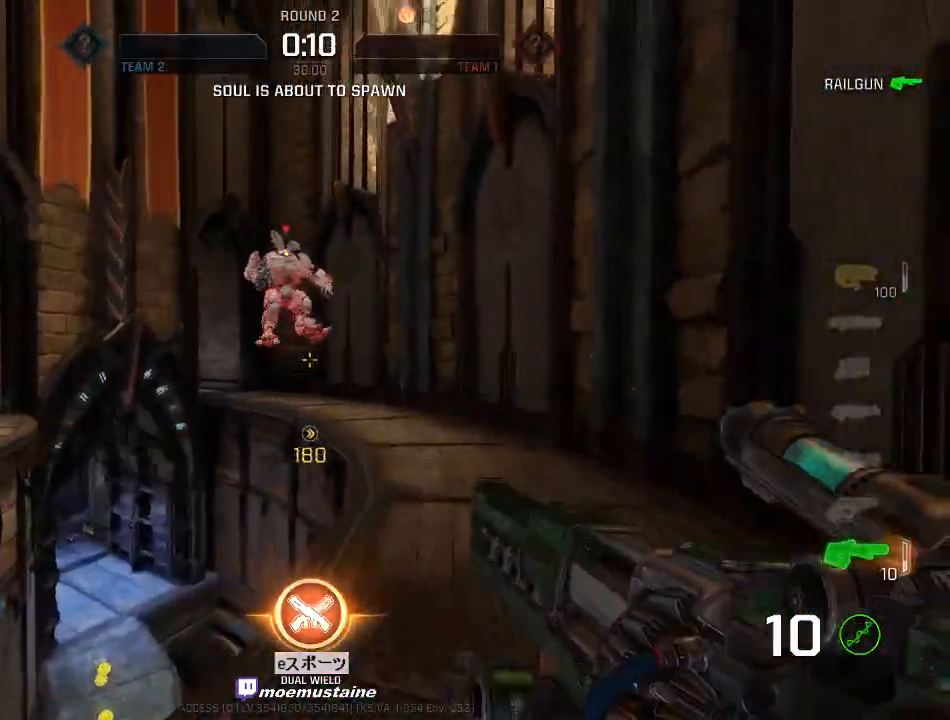
{"keys": ["a", "s"], "mouse": [], "events": [[17, "mouse_left", "down"], [100, "w", "down"], [167, "w", "up"], [183, "mouse_left", "up"]]}
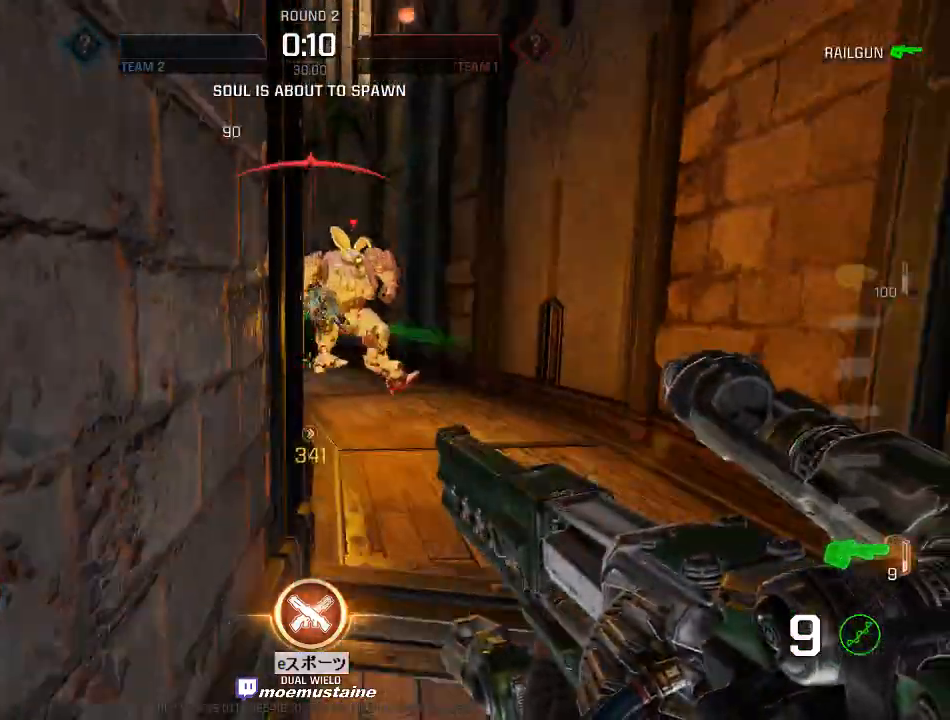
{"keys": ["d", "s"], "mouse": [], "events": [[83, "a", "up"], [167, "a", "down"], [267, "s", "up"], [383, "s", "down"], [467, "a", "up"], [467, "d", "down"]]}
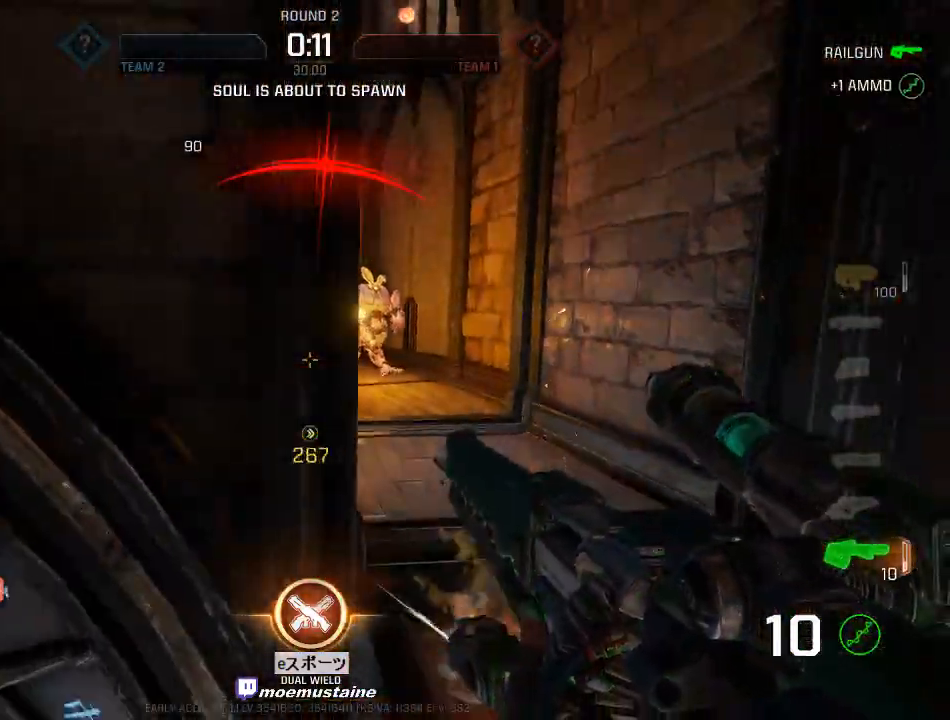
{"keys": ["a", "d"], "mouse": [], "events": [[67, "mouse_right", "down"], [200, "mouse_right", "up"], [267, "s", "up"], [467, "a", "down"]]}
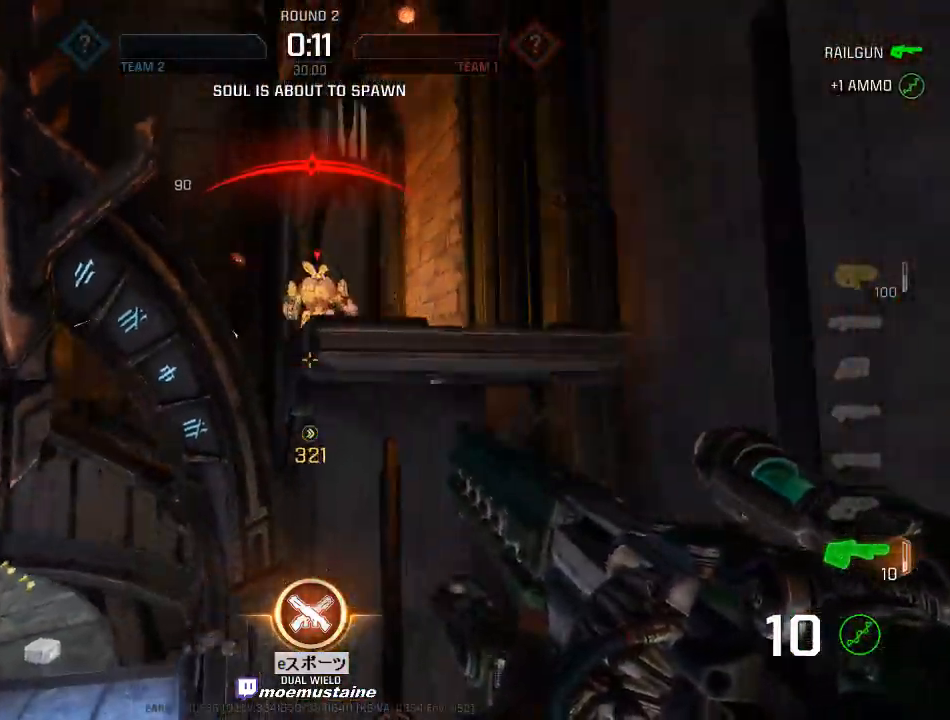
{"keys": ["w"], "mouse": [], "events": [[17, "d", "up"], [33, "mouse_left", "down"], [217, "mouse_left", "up"], [317, "w", "down"], [433, "a", "up"]]}
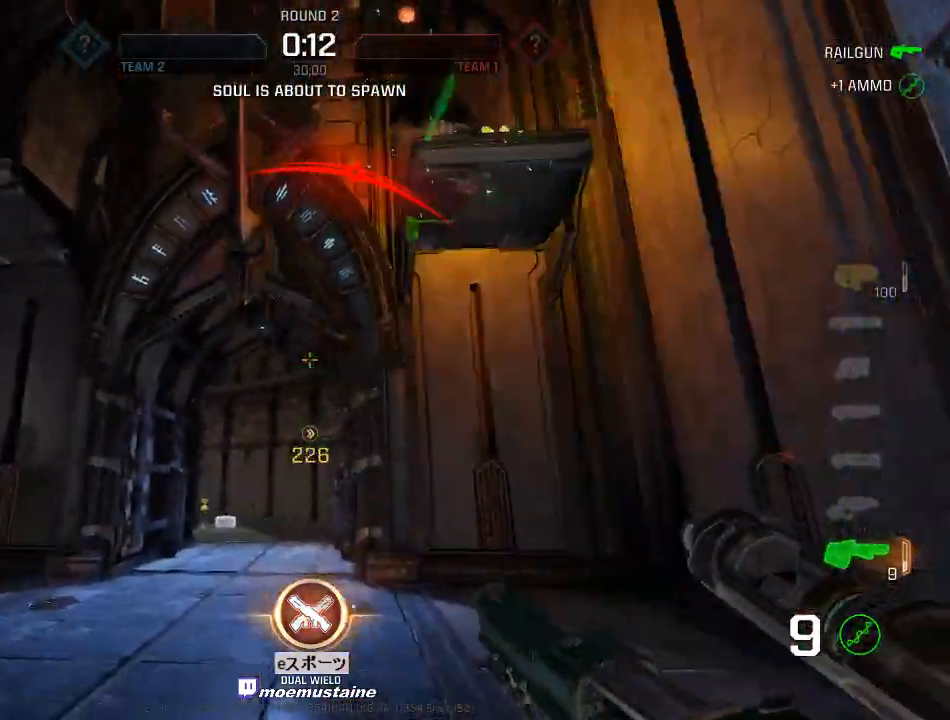
{"keys": ["a", "s"], "mouse": [], "events": [[50, "d", "down"], [217, "a", "down"], [250, "d", "up"], [283, "w", "up"], [450, "s", "down"]]}
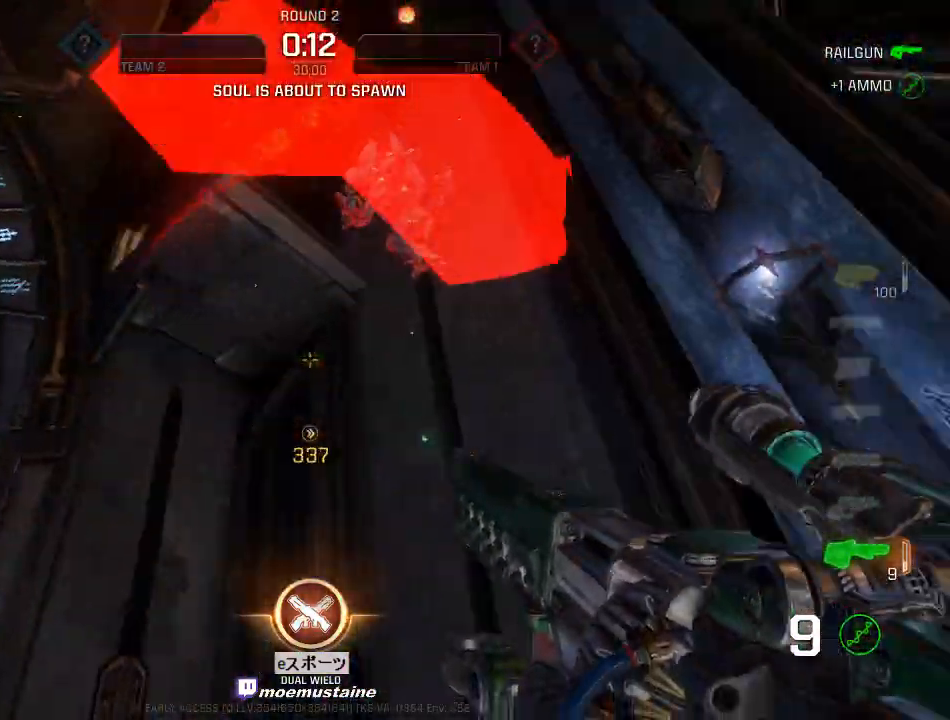
{"keys": ["a", "s"], "mouse": [], "events": [[150, "mouse_right", "down"], [183, "a", "up"], [300, "mouse_right", "up"], [483, "a", "down"]]}
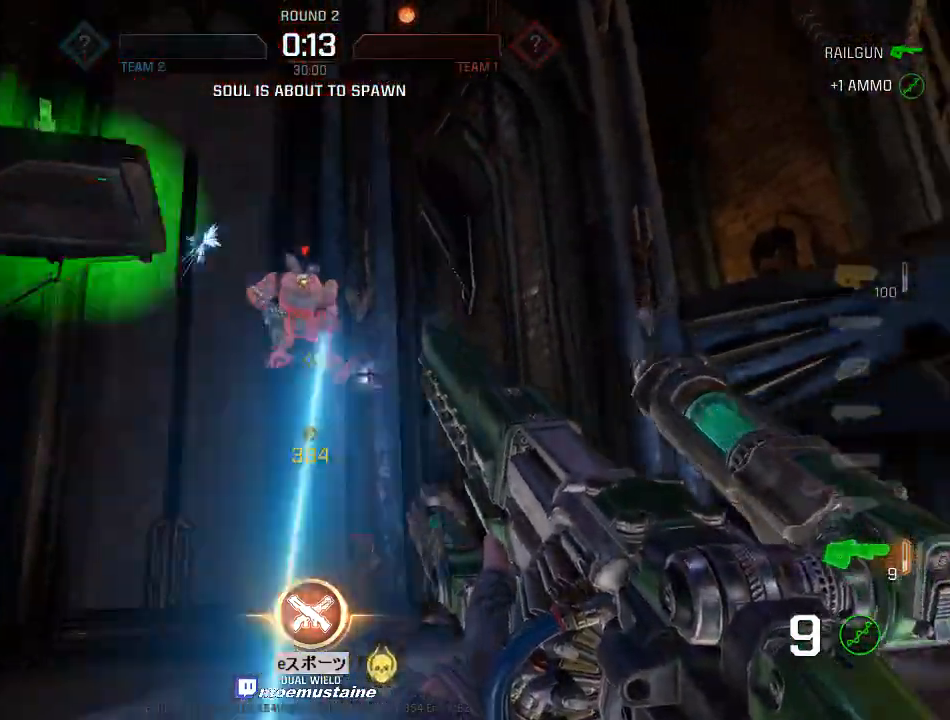
{"keys": ["d", "s"], "mouse": ["left"], "events": [[217, "mouse_right", "down"], [333, "d", "down"], [333, "mouse_left", "down"], [350, "a", "up"], [433, "mouse_right", "up"]]}
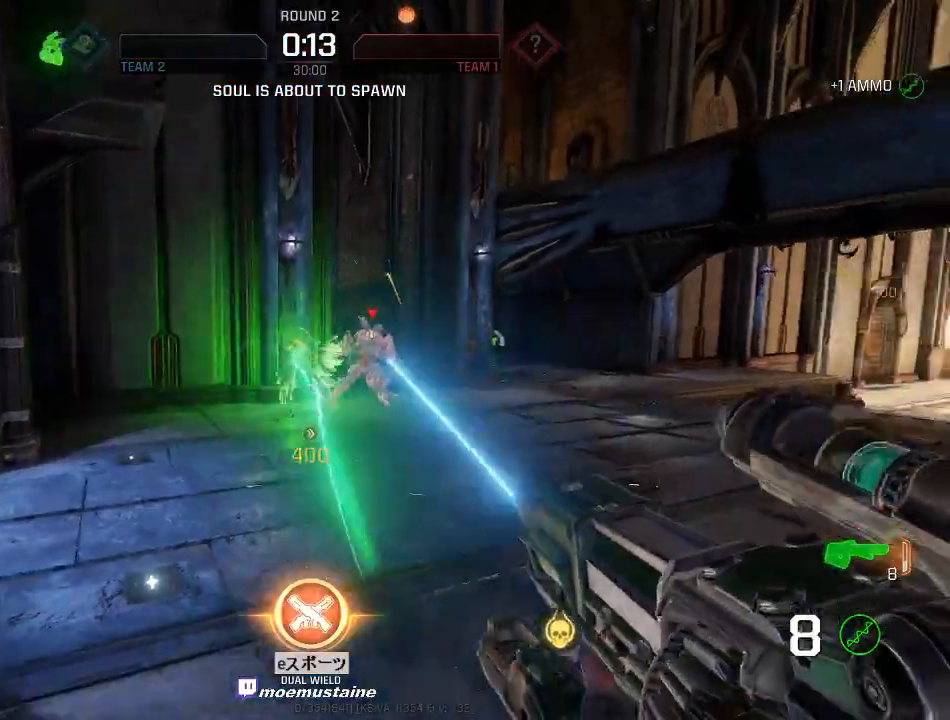
{"keys": ["d"], "mouse": [], "events": [[17, "mouse_left", "up"], [250, "s", "up"]]}
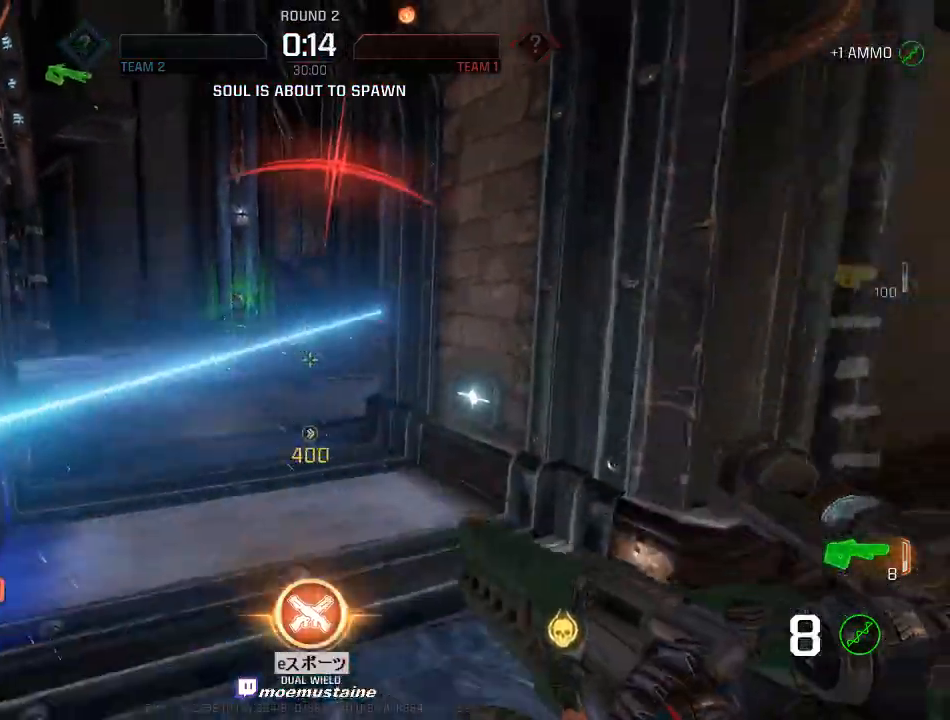
{"keys": ["a", "d", "w"], "mouse": [], "events": [[17, "w", "down"], [383, "a", "down"], [450, "d", "up"], [500, "d", "down"]]}
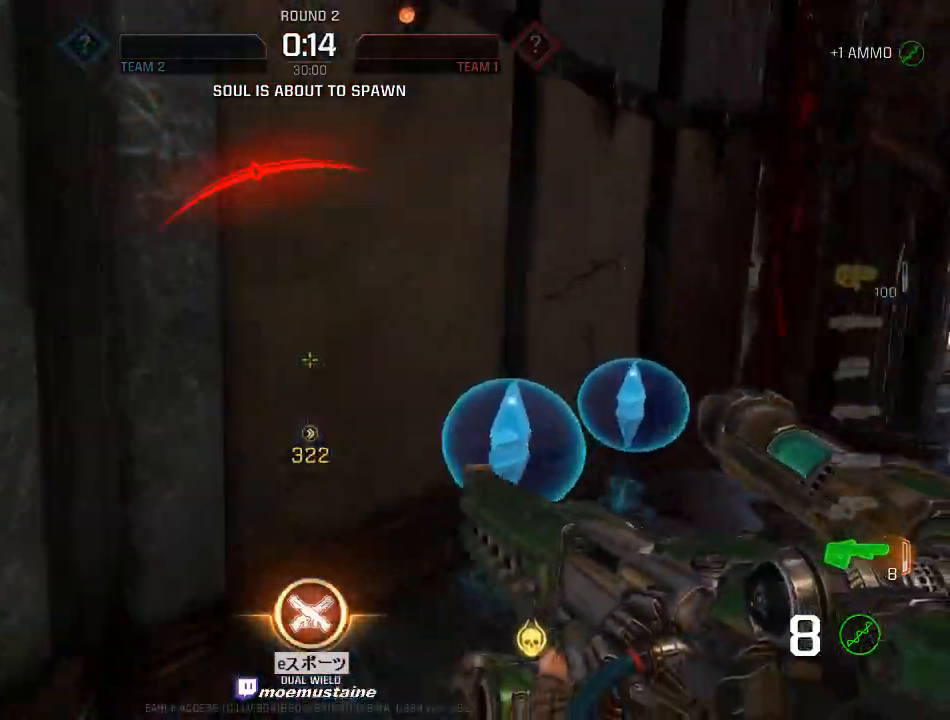
{"keys": ["a"], "mouse": [], "events": [[17, "a", "up"], [250, "w", "up"], [350, "a", "down"], [400, "d", "up"]]}